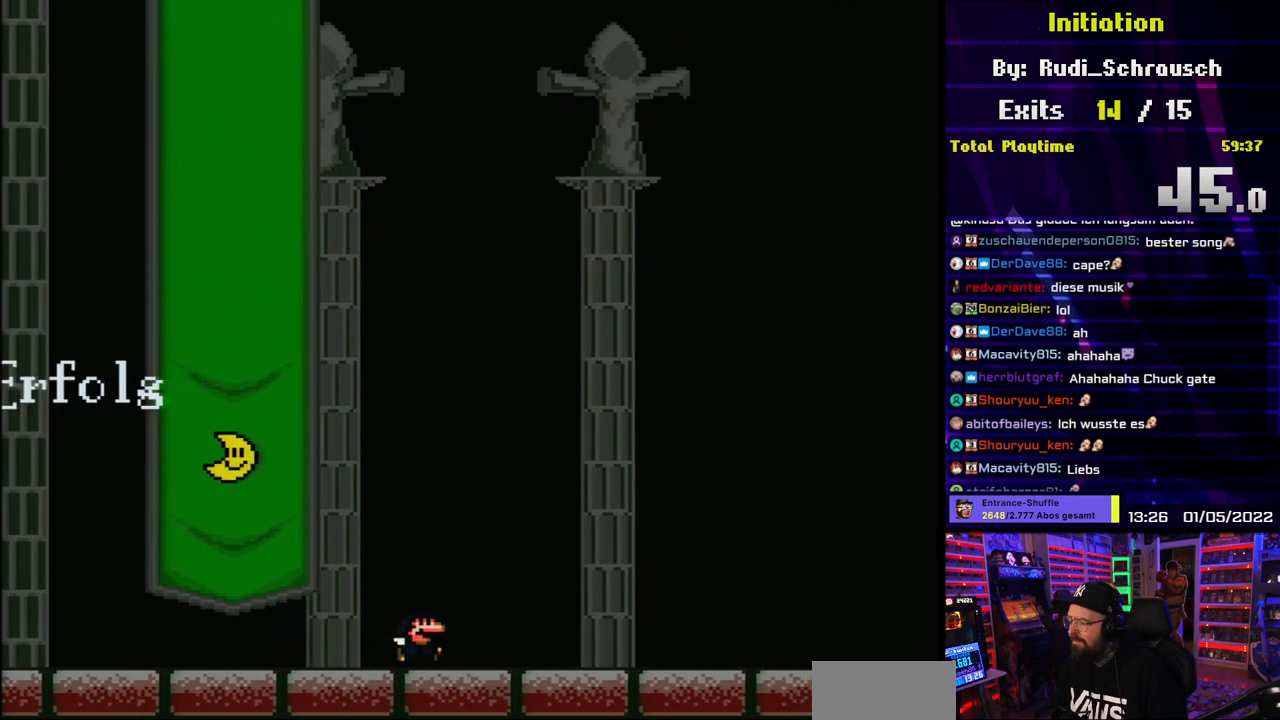
Gameplay with a controller (Nintendo layout); each line is a JSON object with the inputs held at the frame after it. "events" lists button and stick changes between this image and that frame as [ms after this image, input, new state], when the widget could be followed in between. Not read: L3 R3.
{"buttons": ["Y", "DPAD_RIGHT"], "events": []}
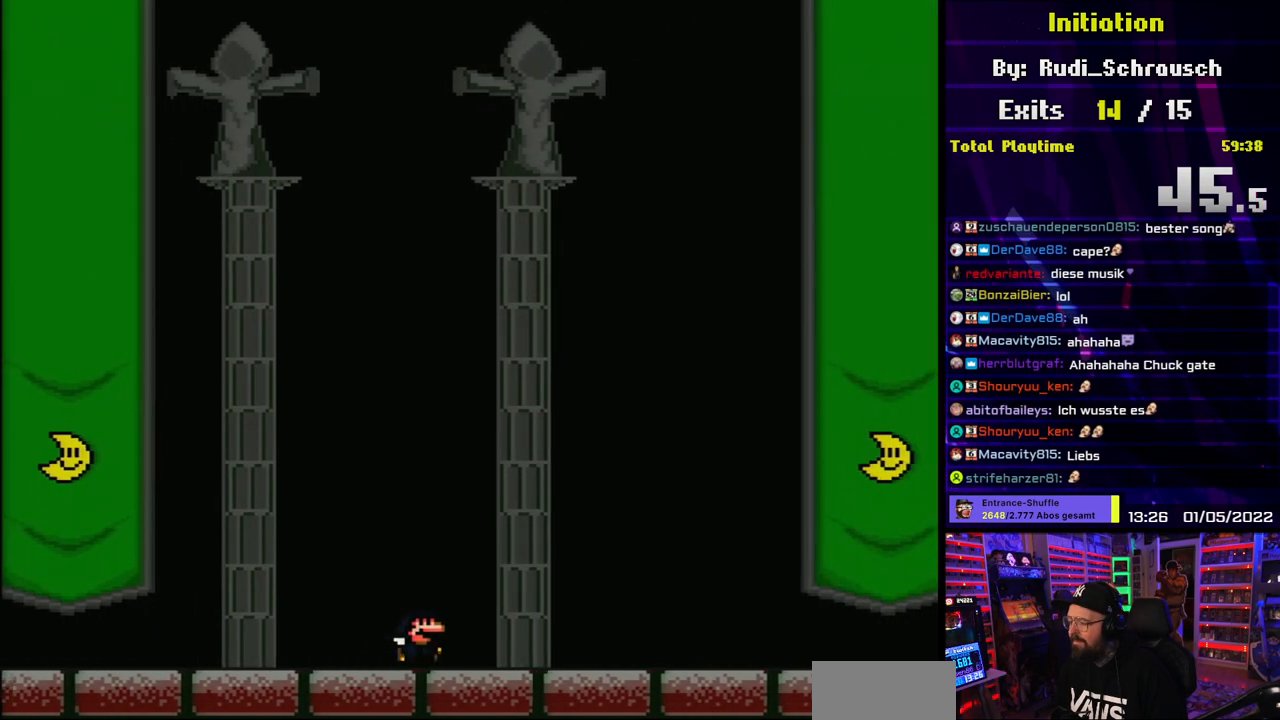
{"buttons": ["Y", "DPAD_RIGHT"], "events": []}
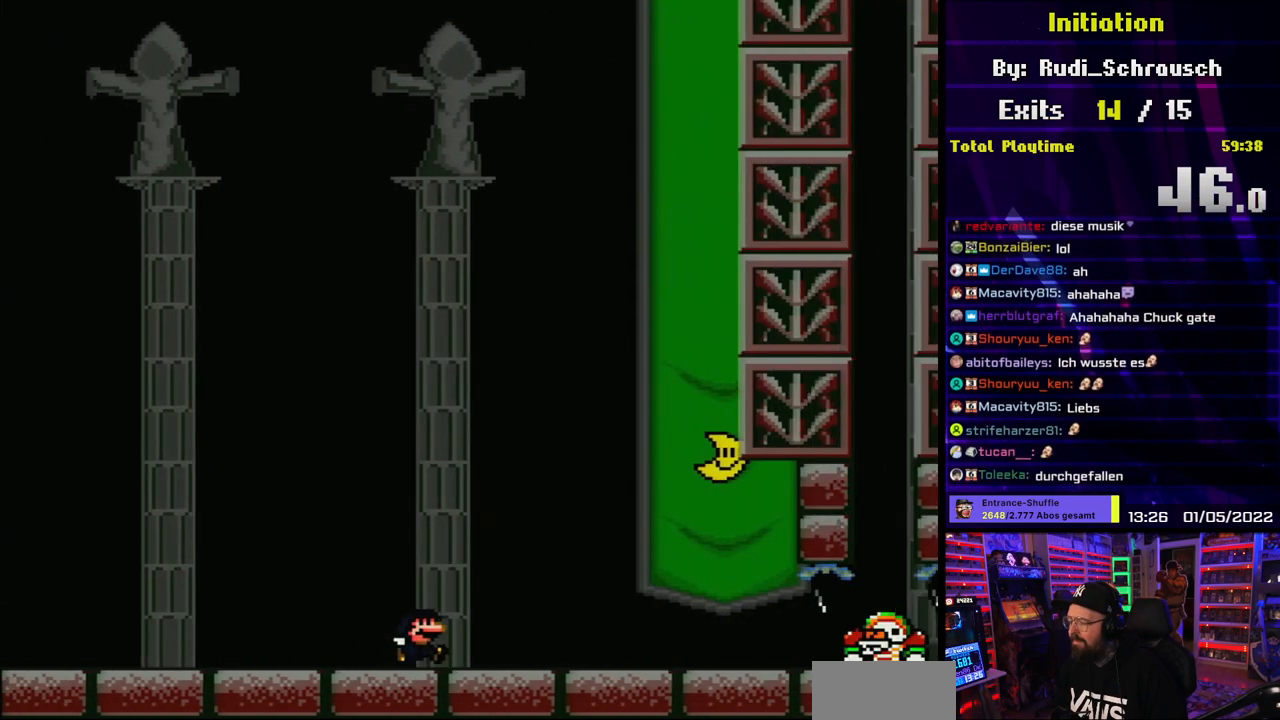
{"buttons": ["Y"], "events": [[233, "DPAD_RIGHT", "up"], [250, "DPAD_LEFT", "down"], [450, "DPAD_LEFT", "up"]]}
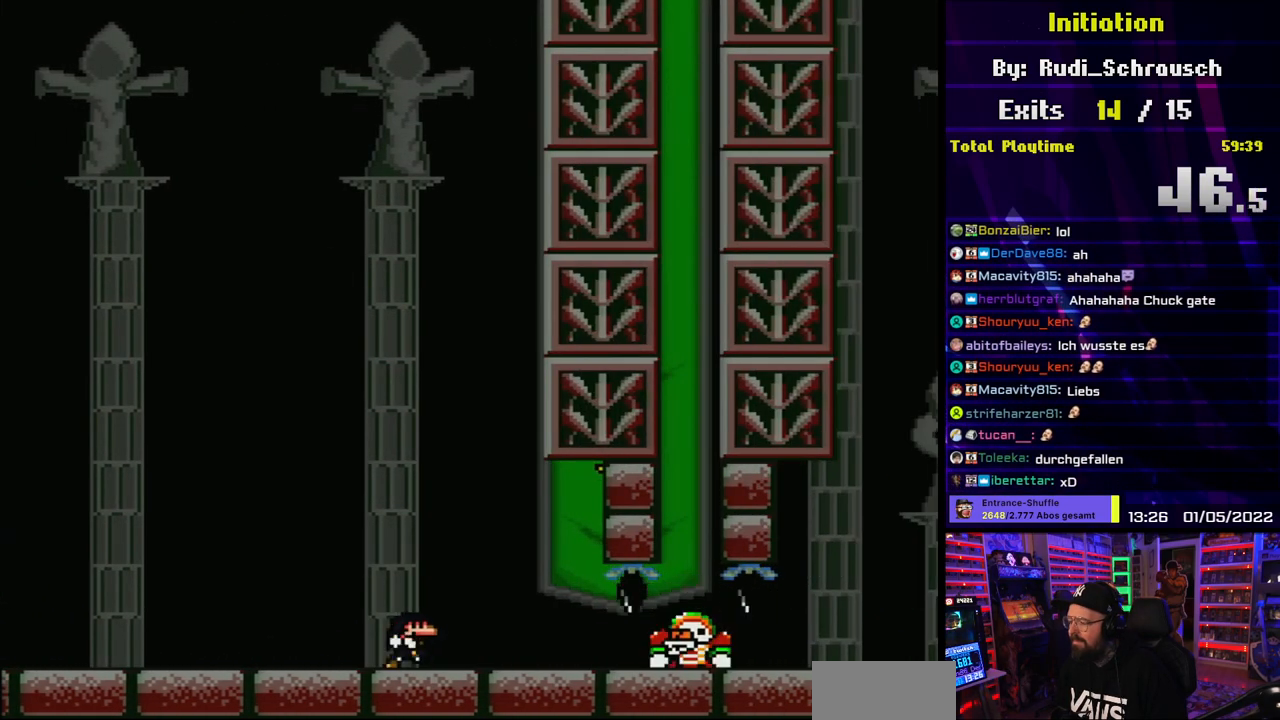
{"buttons": [], "events": [[17, "Y", "up"], [33, "DPAD_RIGHT", "down"], [33, "X", "down"], [350, "DPAD_RIGHT", "up"], [383, "DPAD_LEFT", "down"], [500, "DPAD_LEFT", "up"], [500, "X", "up"]]}
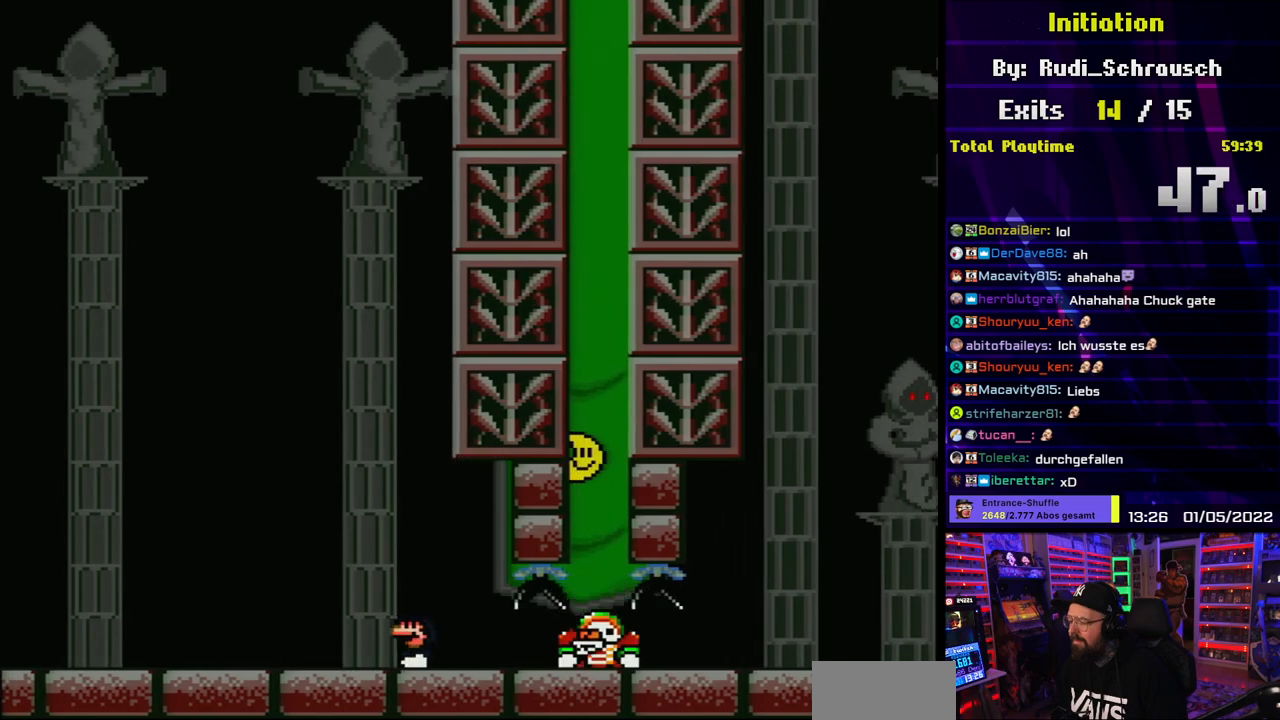
{"buttons": ["X"], "events": [[17, "X", "down"], [383, "DPAD_LEFT", "down"], [450, "DPAD_LEFT", "up"]]}
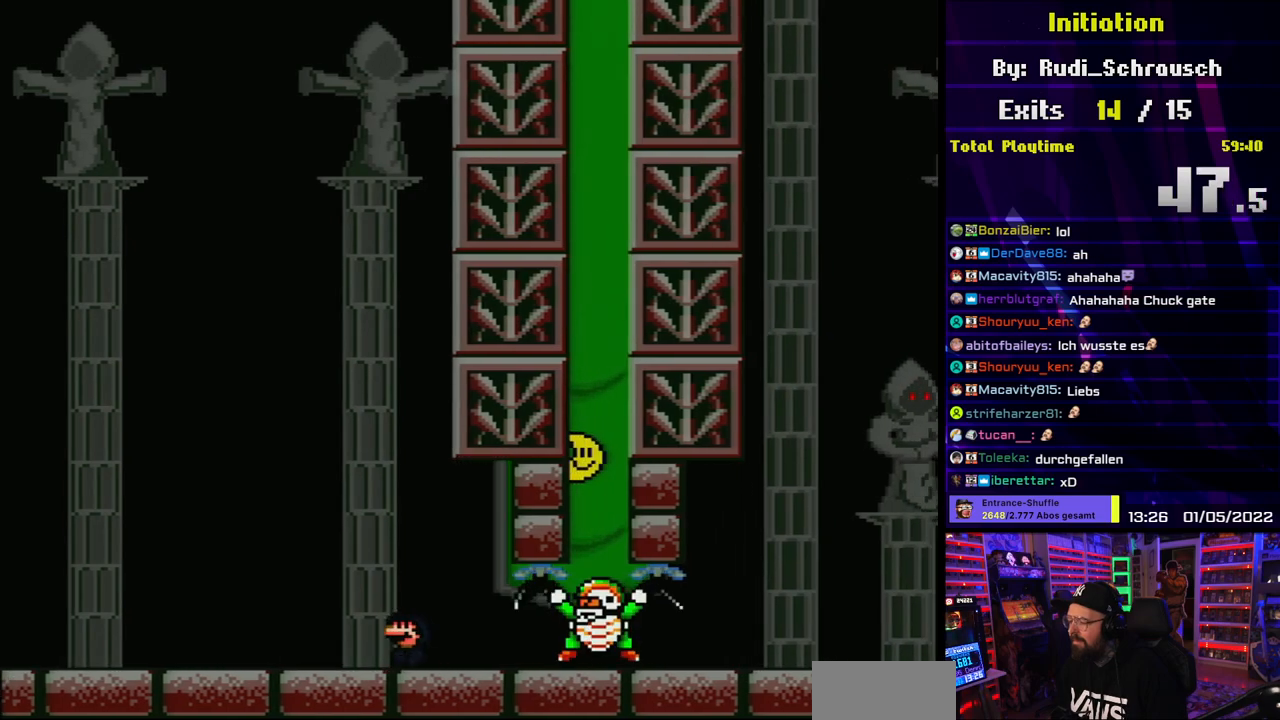
{"buttons": ["A", "X", "DPAD_RIGHT"], "events": [[183, "A", "down"], [383, "A", "up"], [450, "DPAD_RIGHT", "down"], [467, "A", "down"]]}
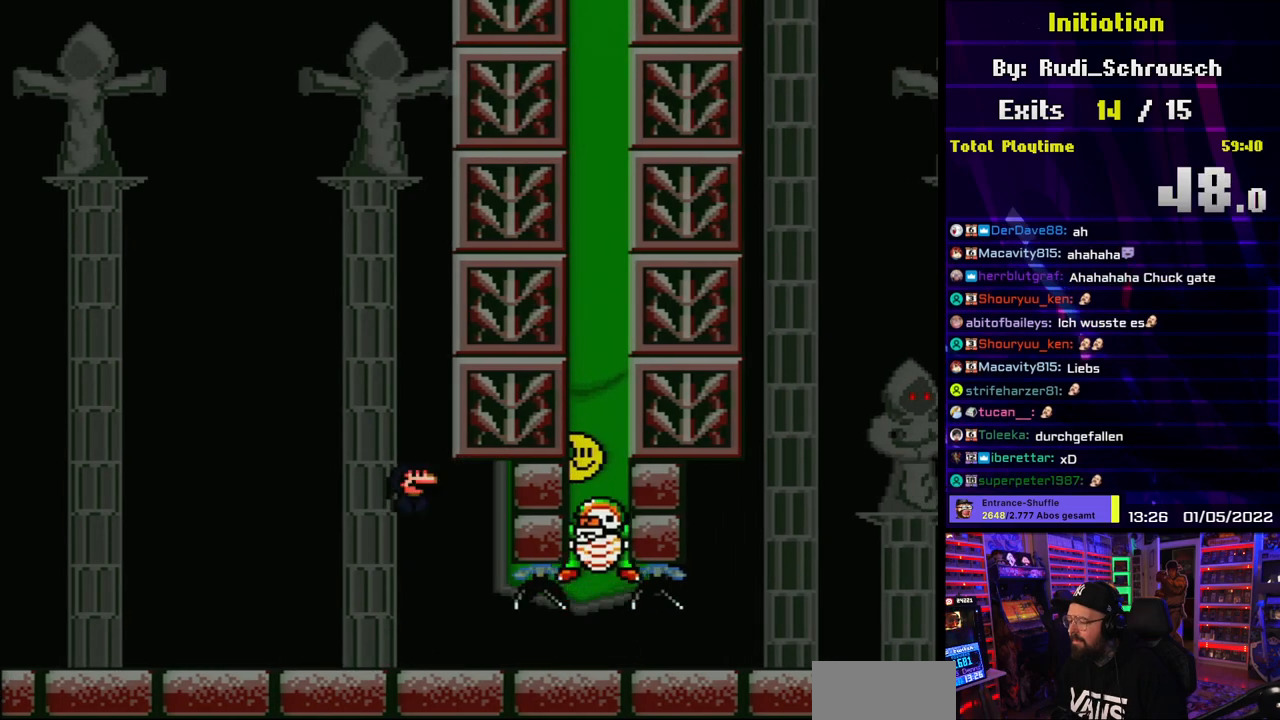
{"buttons": ["X", "DPAD_LEFT"], "events": [[67, "A", "up"], [250, "A", "down"], [250, "DPAD_LEFT", "down"], [250, "DPAD_RIGHT", "up"], [250, "X", "up"], [267, "A", "up"], [267, "DPAD_LEFT", "up"], [267, "DPAD_RIGHT", "down"], [267, "X", "down"], [317, "DPAD_RIGHT", "up"], [333, "DPAD_LEFT", "down"]]}
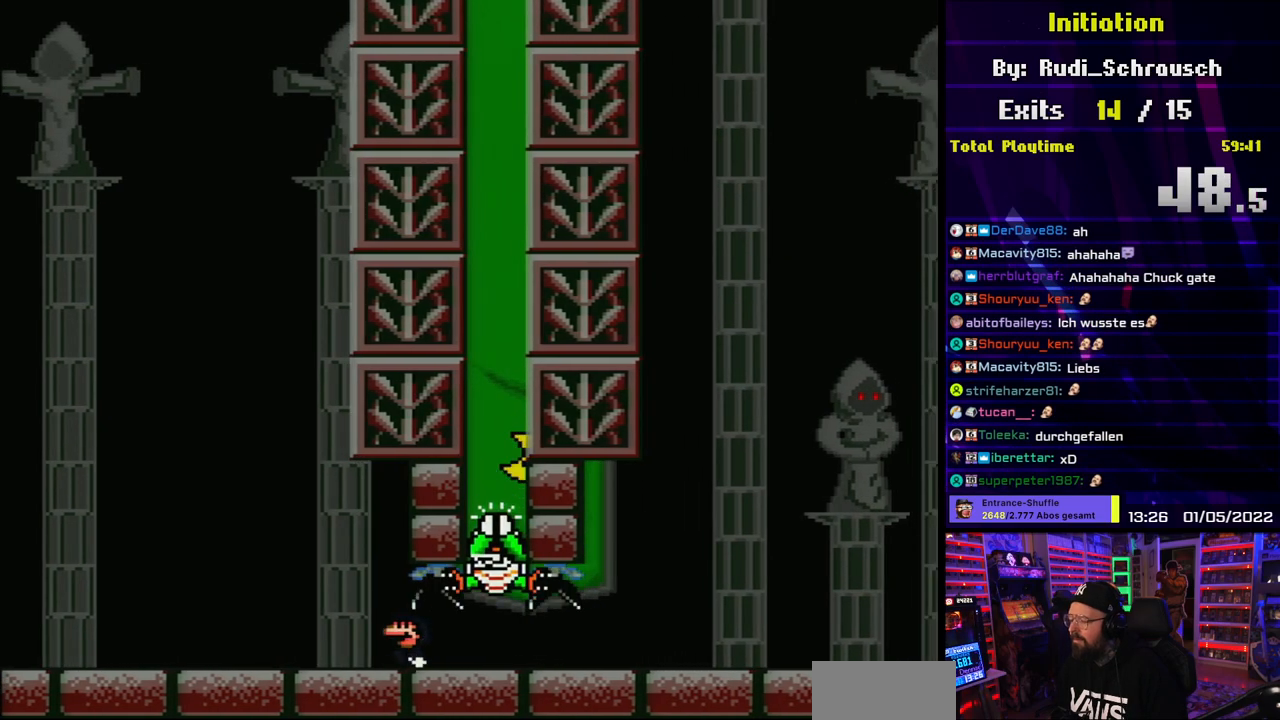
{"buttons": ["X"], "events": [[283, "DPAD_LEFT", "up"], [300, "DPAD_RIGHT", "down"], [400, "DPAD_RIGHT", "up"]]}
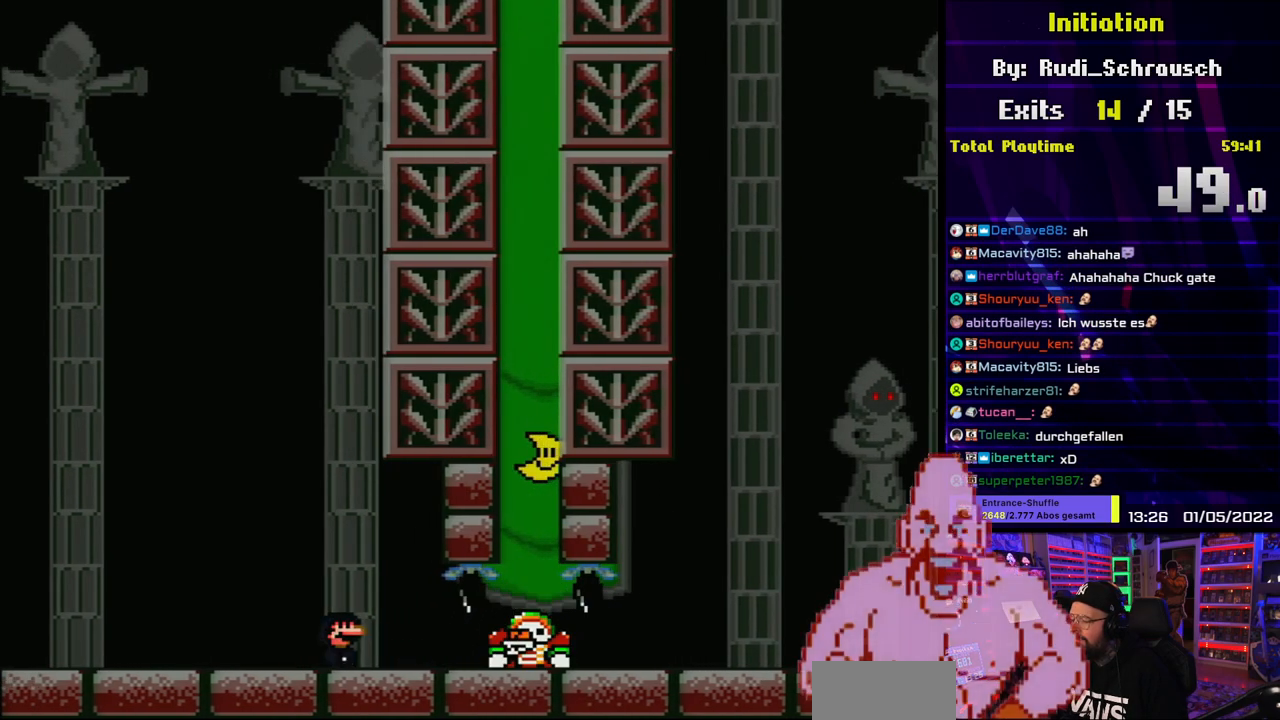
{"buttons": ["A", "X"], "events": [[450, "A", "down"]]}
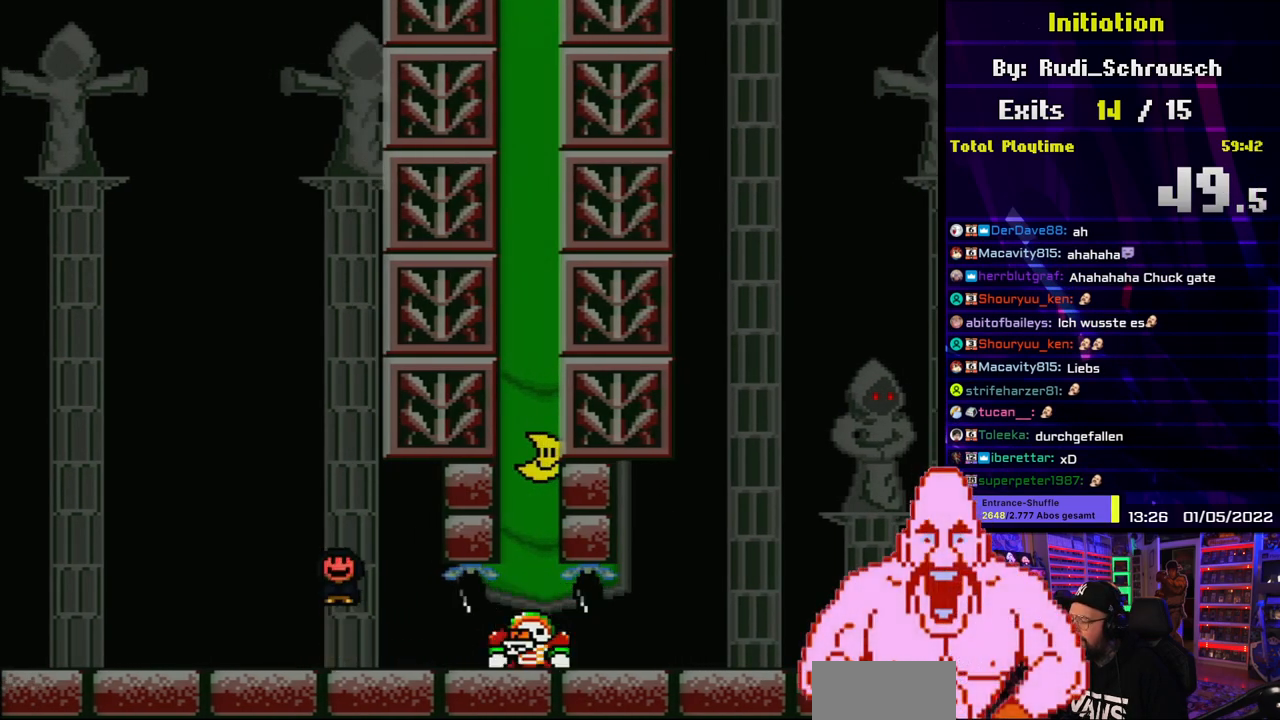
{"buttons": ["X", "DPAD_RIGHT"], "events": [[50, "A", "up"], [150, "DPAD_RIGHT", "down"], [183, "A", "down"], [233, "A", "up"]]}
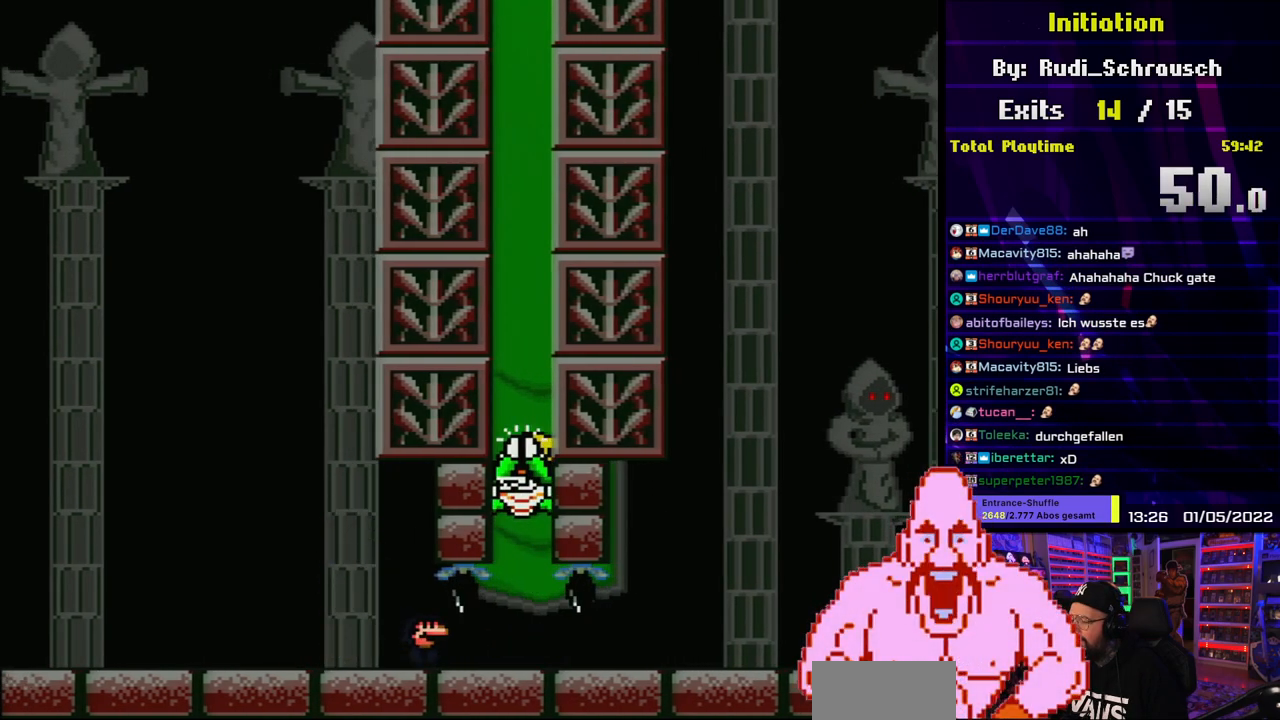
{"buttons": ["X", "DPAD_RIGHT"], "events": []}
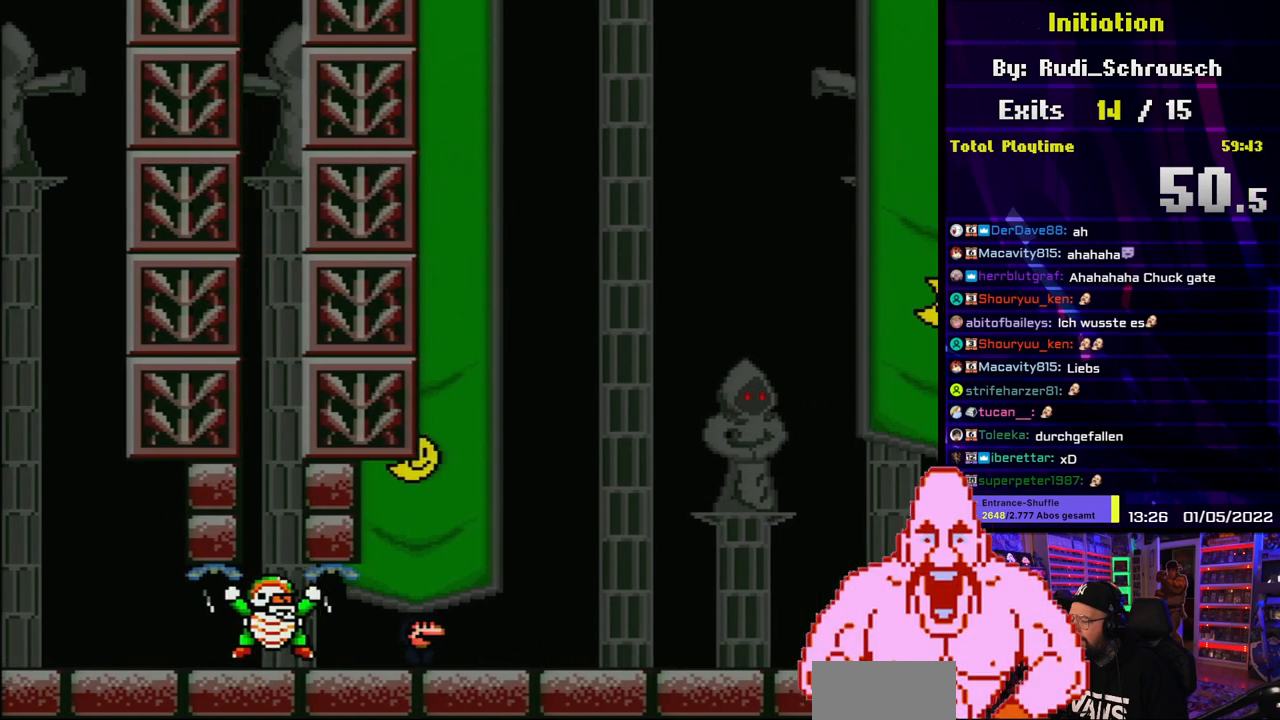
{"buttons": ["X", "DPAD_RIGHT"], "events": []}
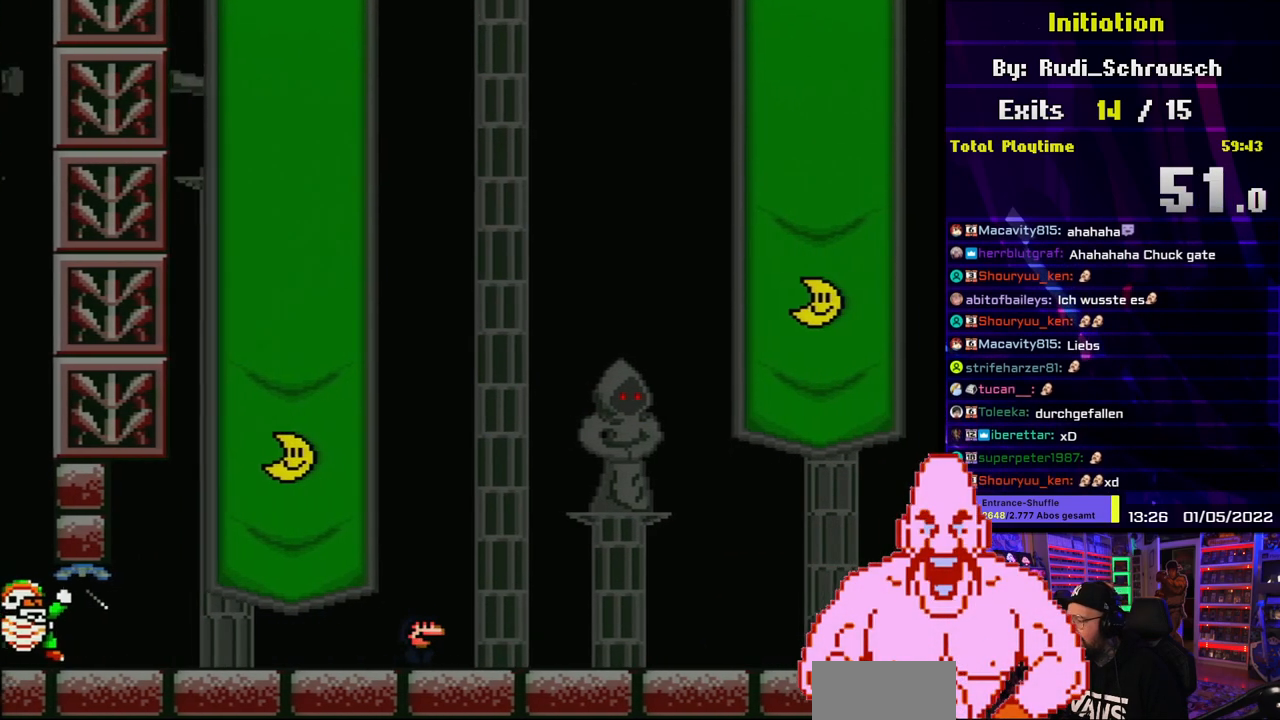
{"buttons": ["X", "DPAD_RIGHT"], "events": [[83, "A", "down"], [83, "DPAD_LEFT", "down"], [83, "DPAD_RIGHT", "up"], [83, "X", "up"], [100, "A", "up"], [100, "DPAD_LEFT", "up"], [100, "DPAD_RIGHT", "down"], [100, "X", "down"]]}
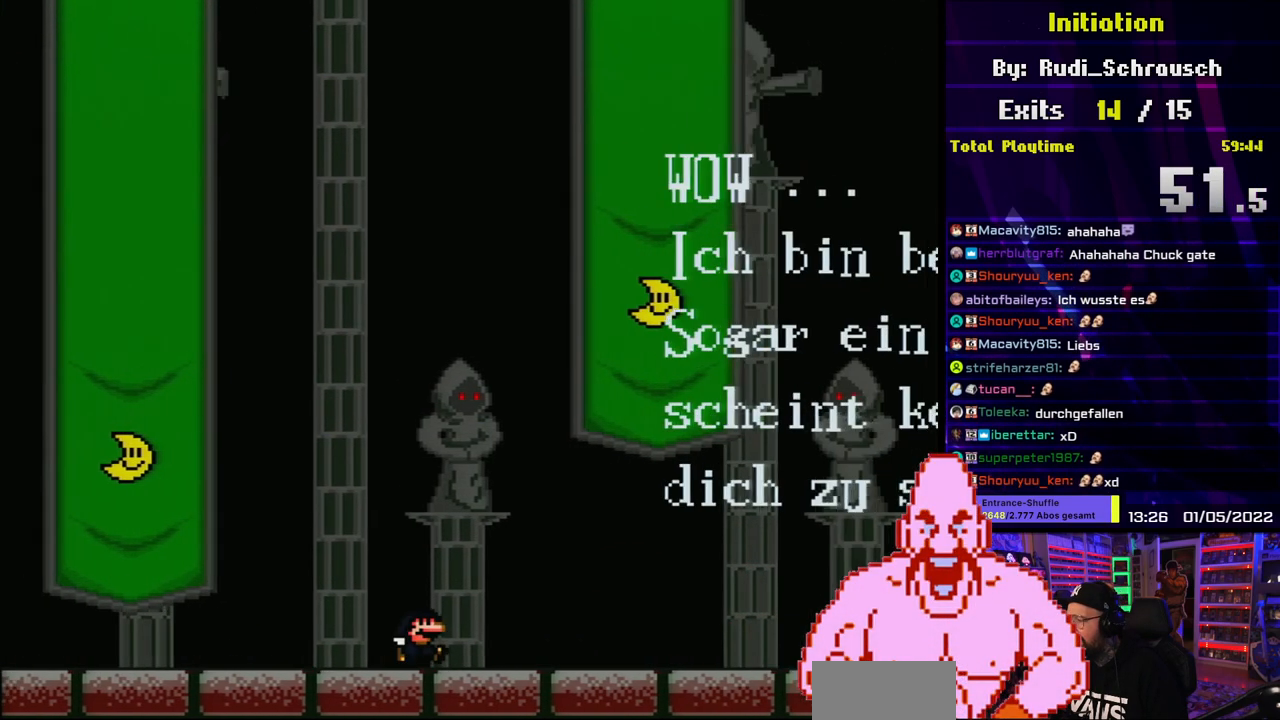
{"buttons": ["X", "DPAD_RIGHT"], "events": []}
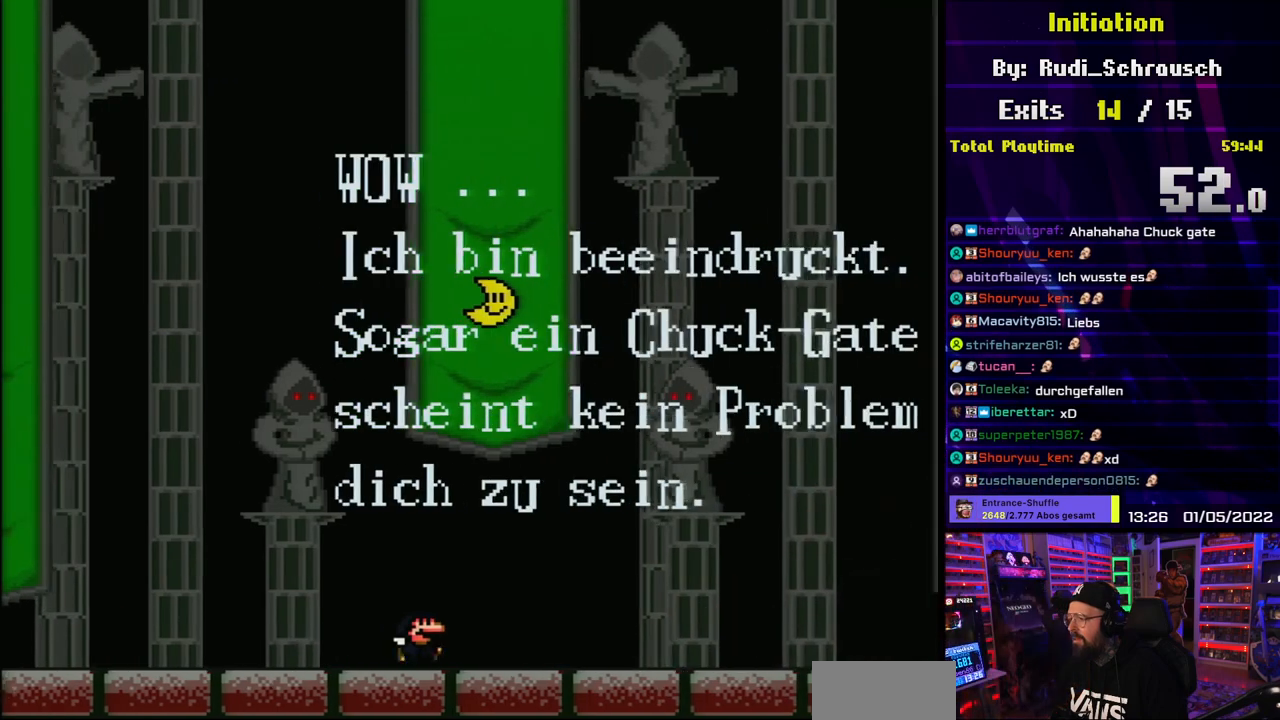
{"buttons": ["X"], "events": [[133, "DPAD_RIGHT", "up"], [167, "DPAD_LEFT", "down"], [300, "DPAD_LEFT", "up"]]}
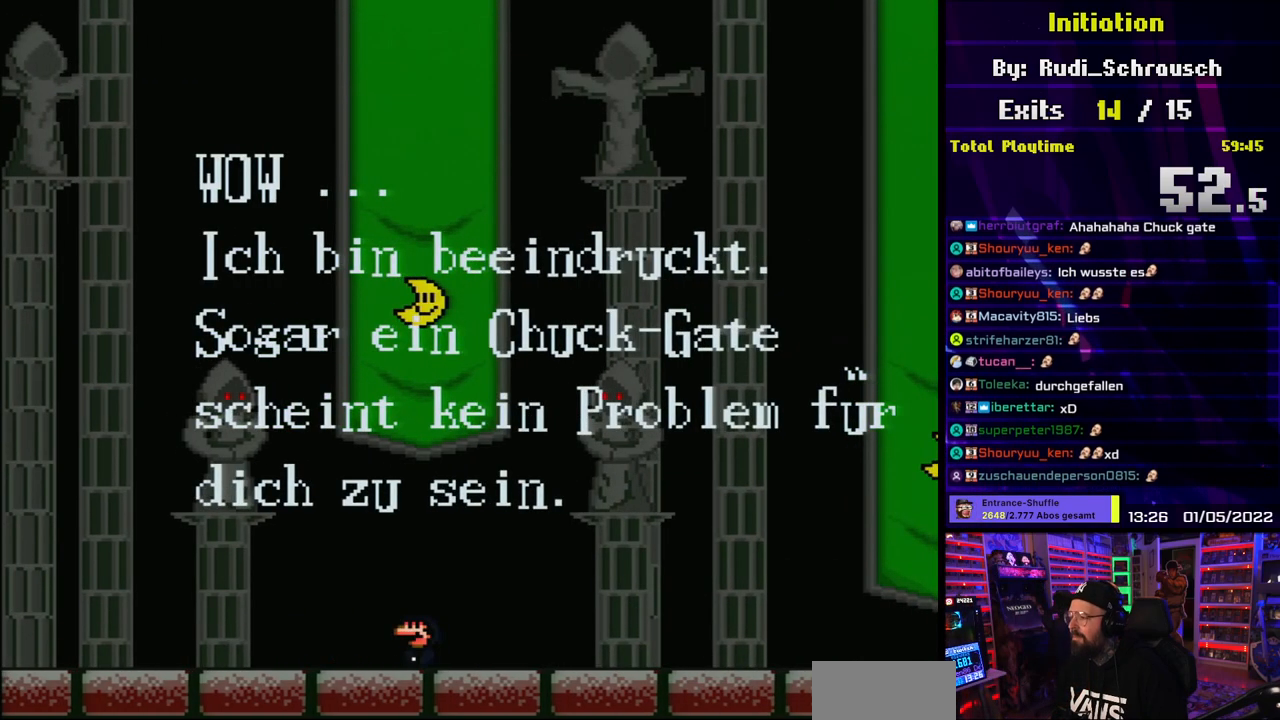
{"buttons": ["X"], "events": []}
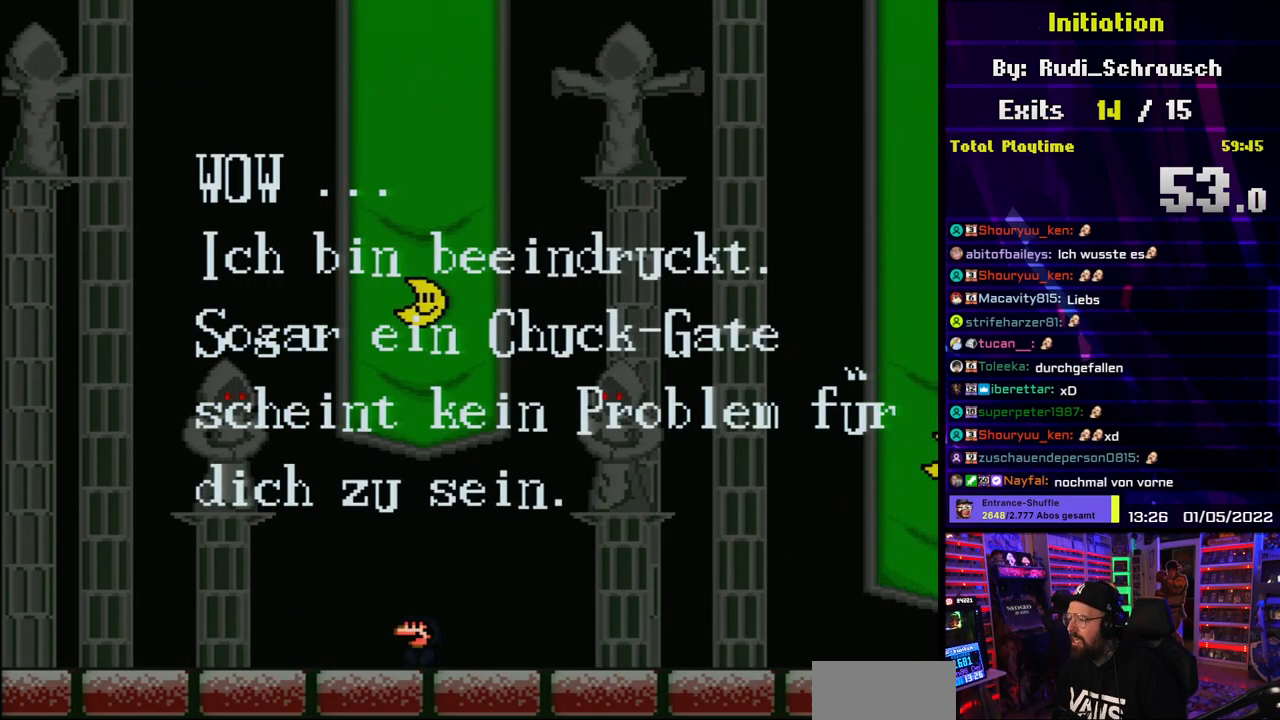
{"buttons": ["X"], "events": []}
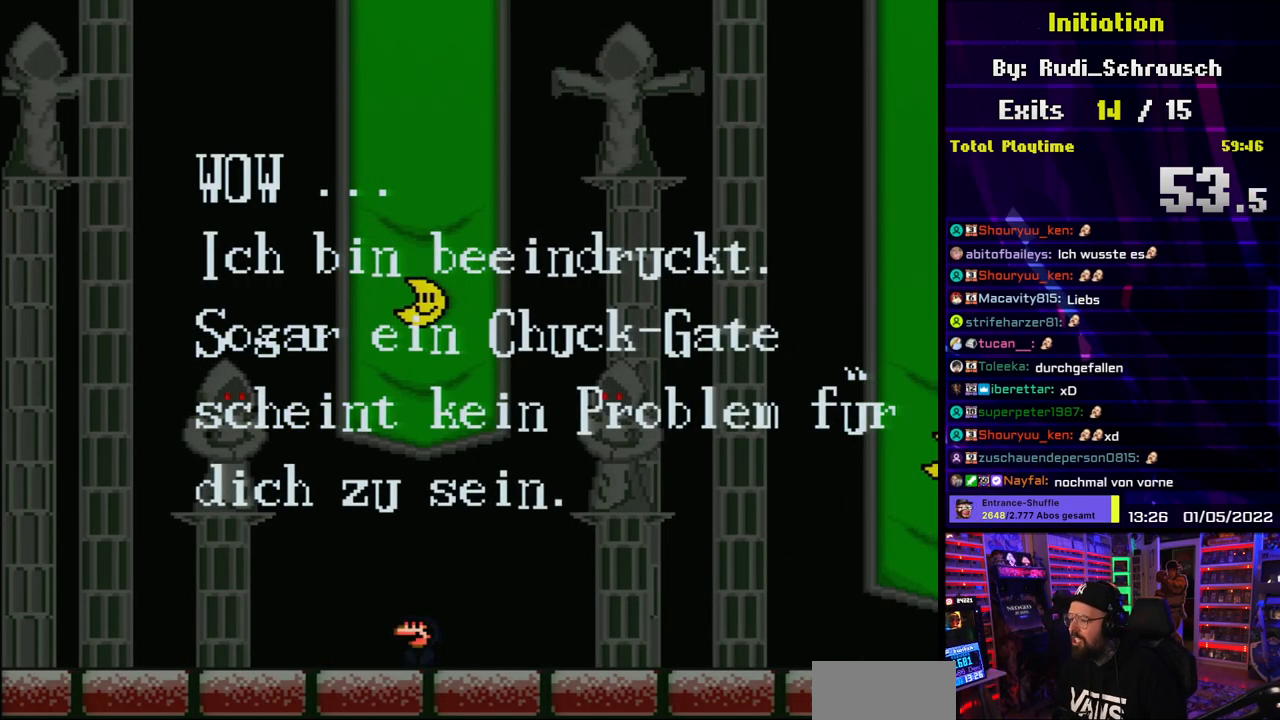
{"buttons": ["X", "DPAD_RIGHT"], "events": [[283, "DPAD_RIGHT", "down"], [400, "A", "down"], [400, "DPAD_LEFT", "down"], [400, "DPAD_RIGHT", "up"], [400, "X", "up"], [417, "A", "up"], [417, "DPAD_LEFT", "up"], [417, "DPAD_RIGHT", "down"], [417, "X", "down"]]}
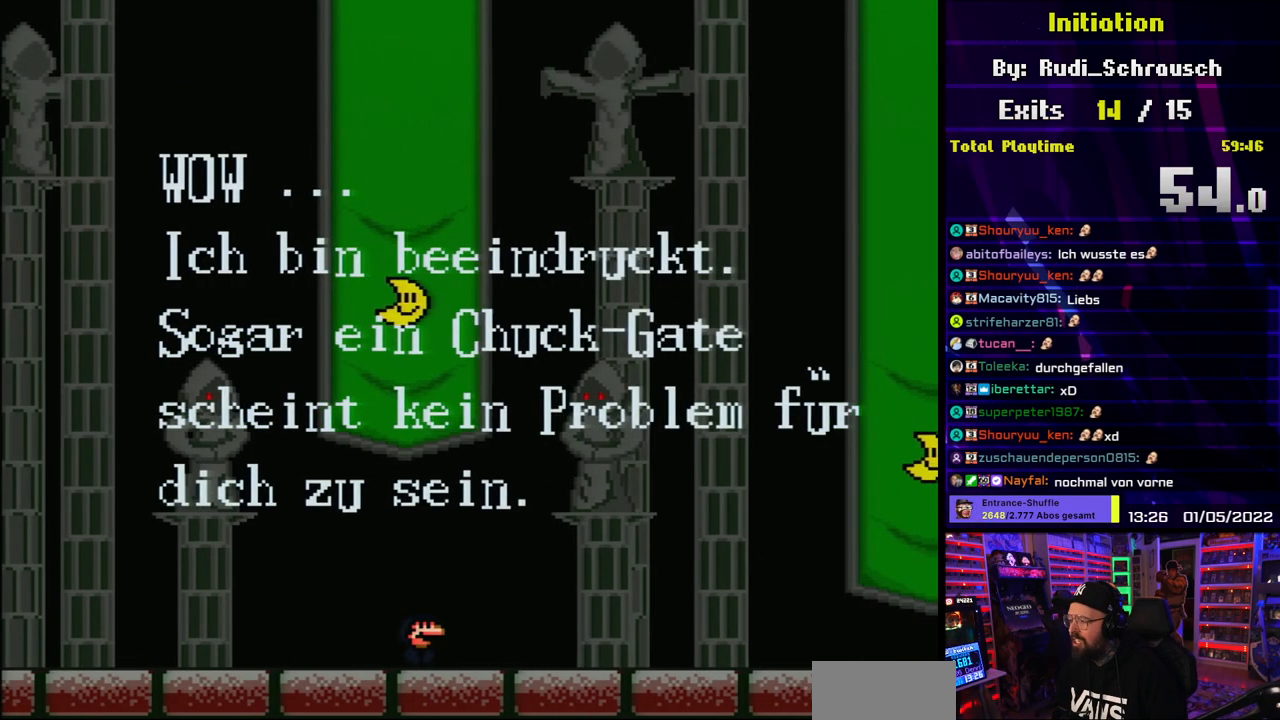
{"buttons": ["Y", "DPAD_RIGHT"], "events": [[17, "DPAD_RIGHT", "up"], [250, "DPAD_RIGHT", "down"], [467, "Y", "down"], [483, "X", "up"]]}
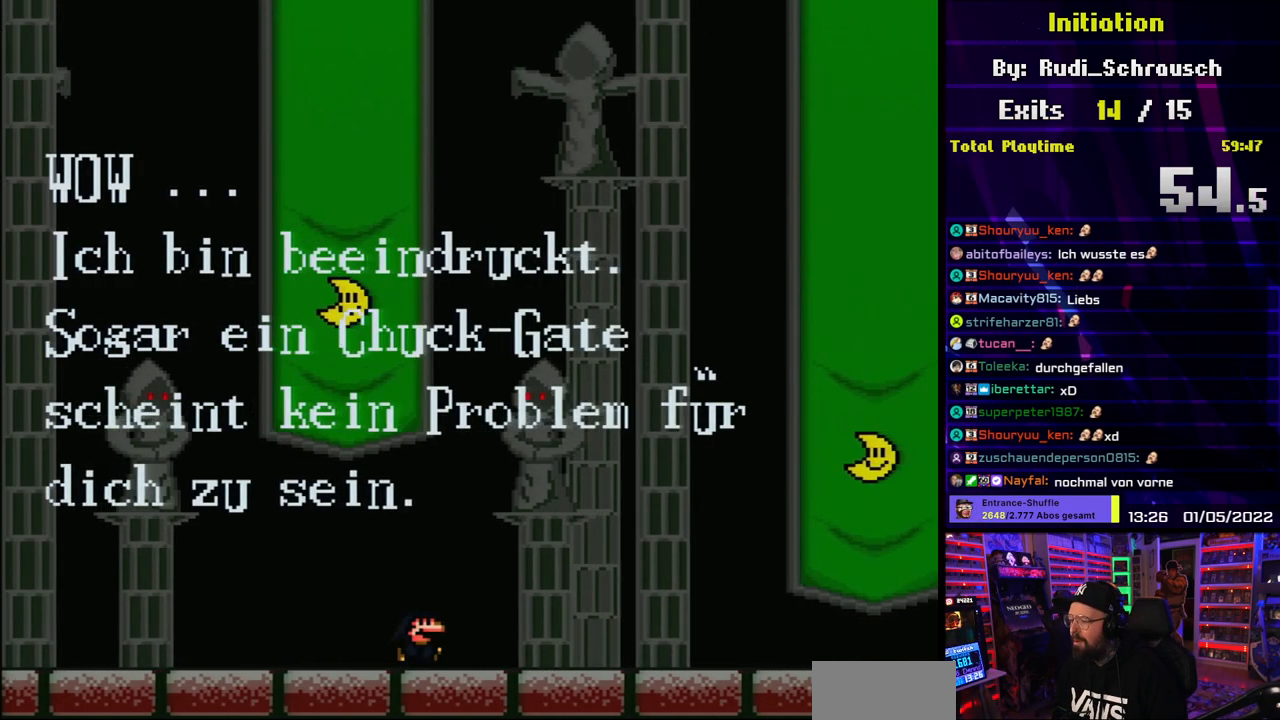
{"buttons": ["Y", "DPAD_RIGHT"], "events": []}
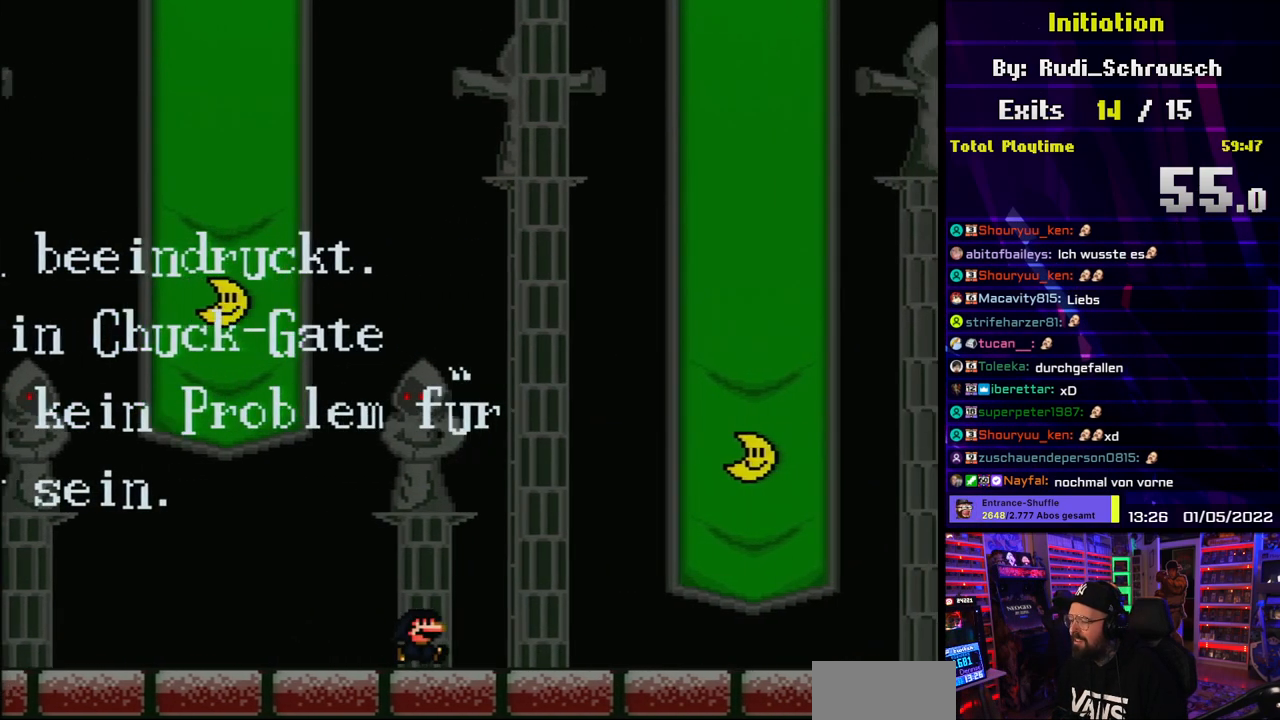
{"buttons": ["Y", "DPAD_RIGHT"], "events": []}
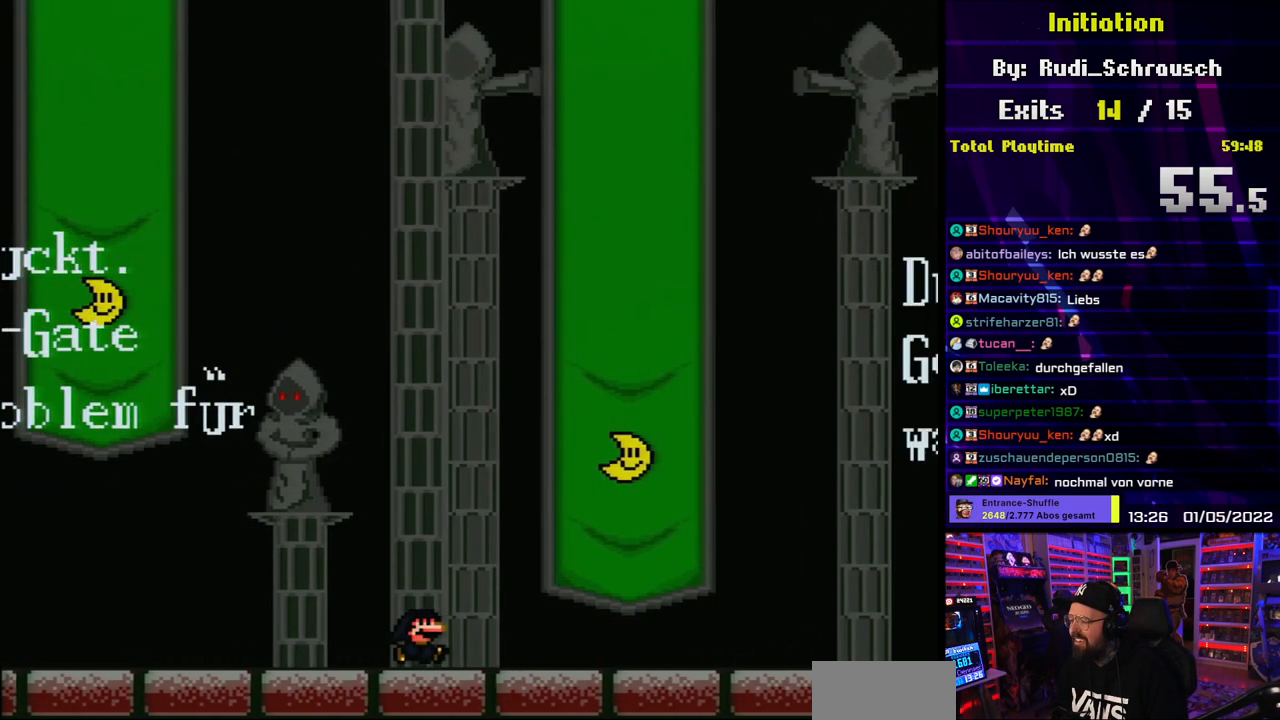
{"buttons": ["Y", "DPAD_RIGHT"], "events": []}
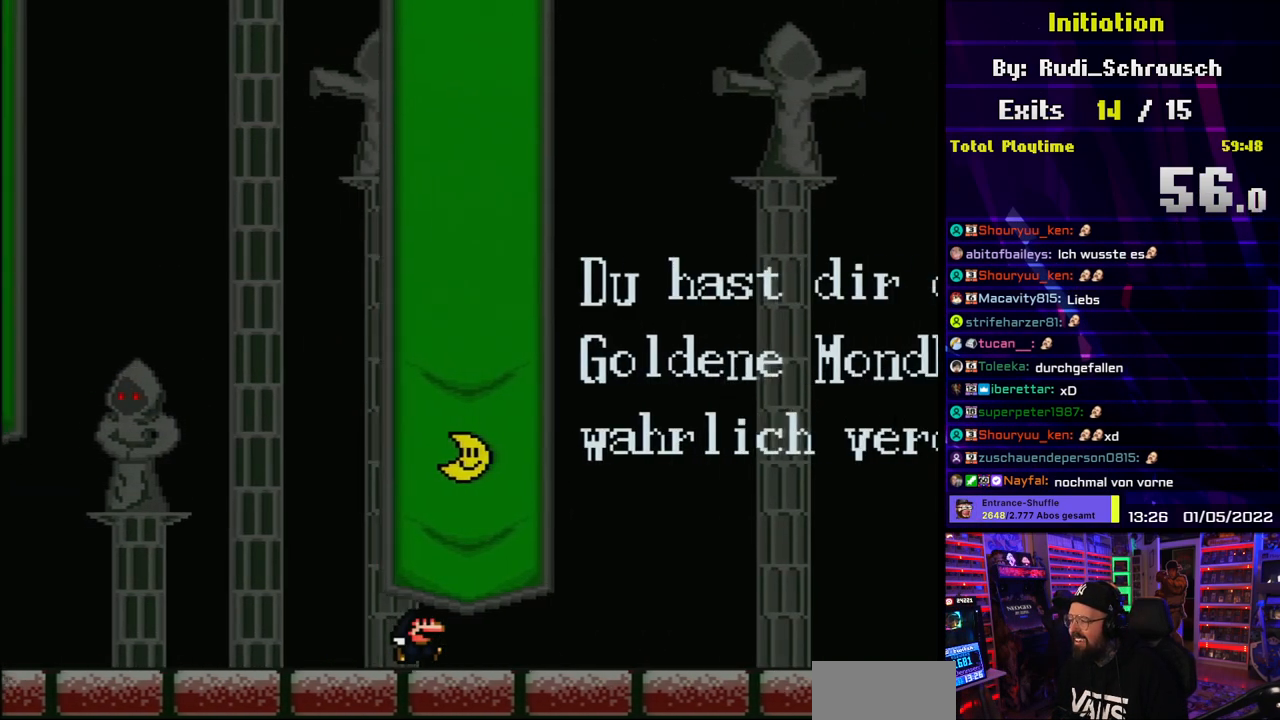
{"buttons": ["Y", "DPAD_RIGHT"], "events": []}
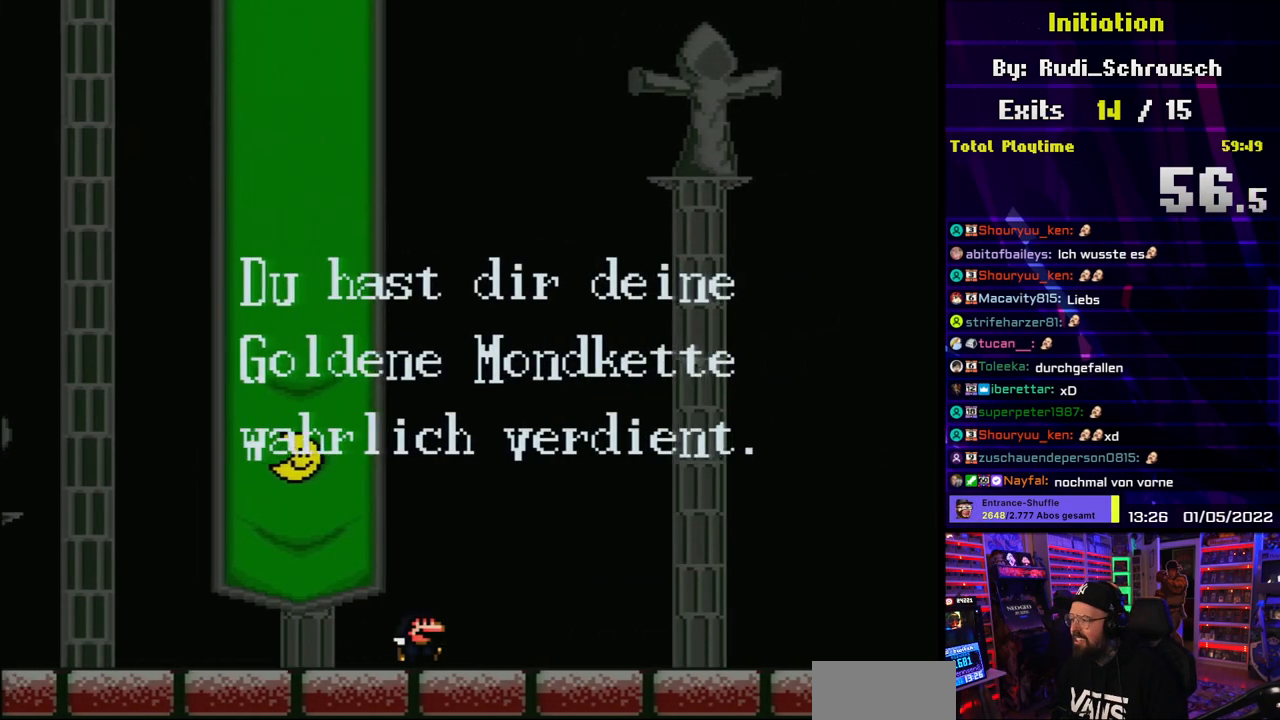
{"buttons": ["Y"], "events": [[100, "DPAD_RIGHT", "up"], [133, "DPAD_LEFT", "down"], [283, "DPAD_LEFT", "up"]]}
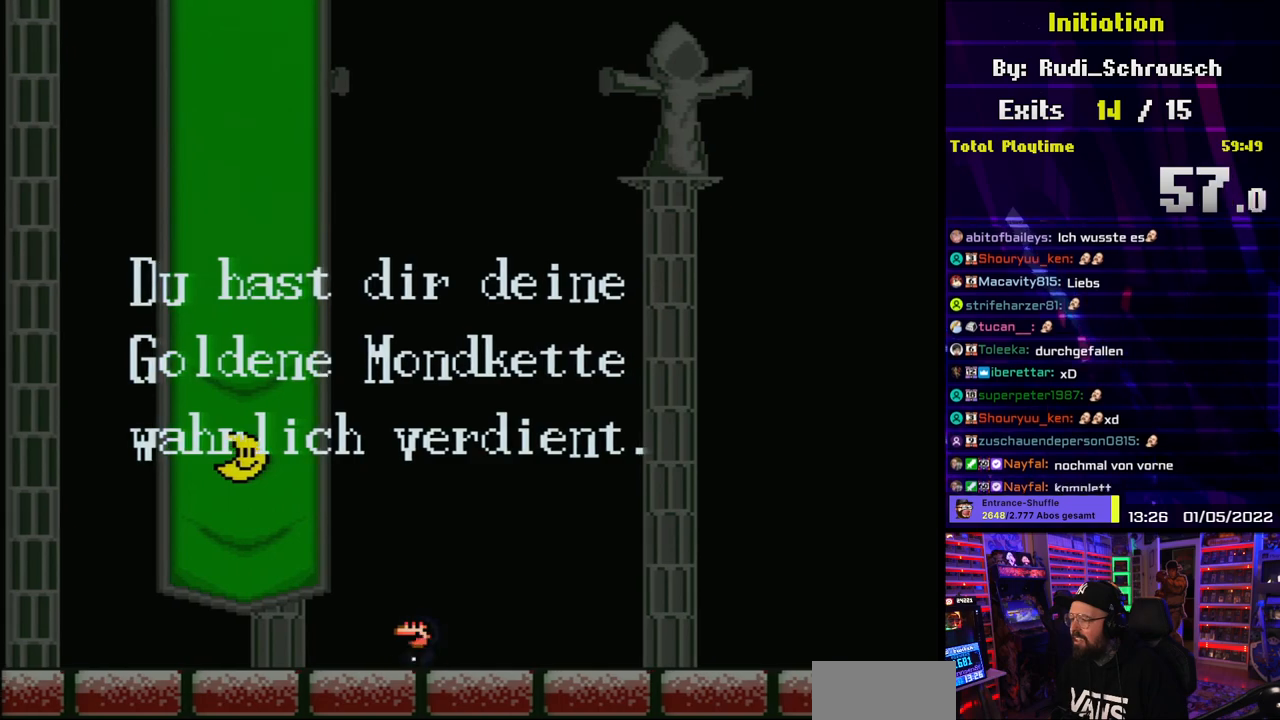
{"buttons": ["Y", "DPAD_RIGHT"], "events": [[50, "DPAD_RIGHT", "down"]]}
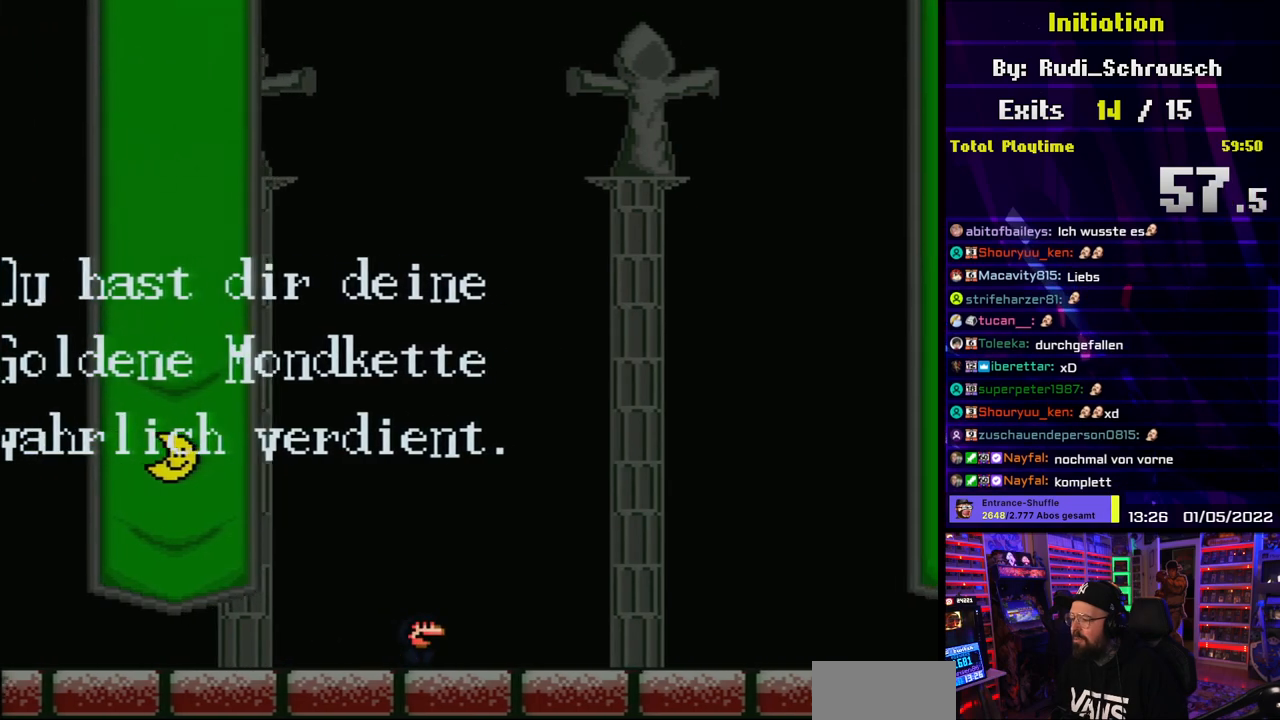
{"buttons": ["Y", "DPAD_RIGHT"], "events": []}
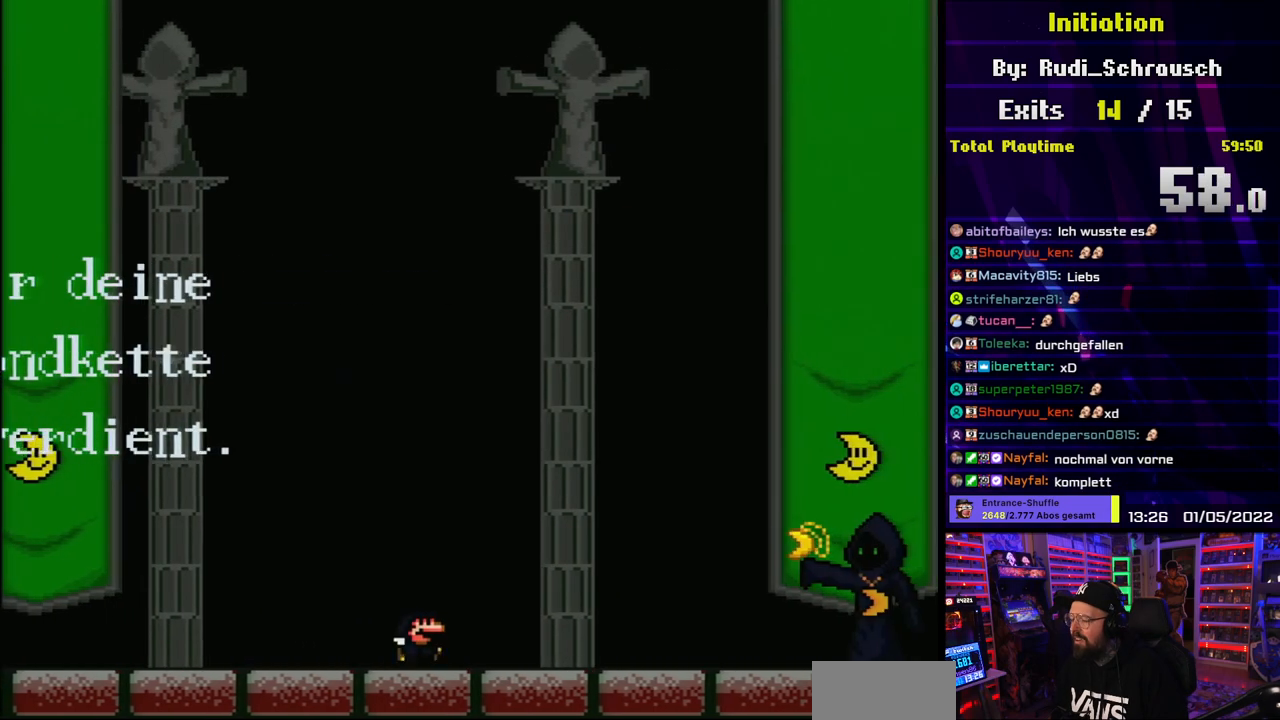
{"buttons": ["Y", "DPAD_RIGHT"], "events": []}
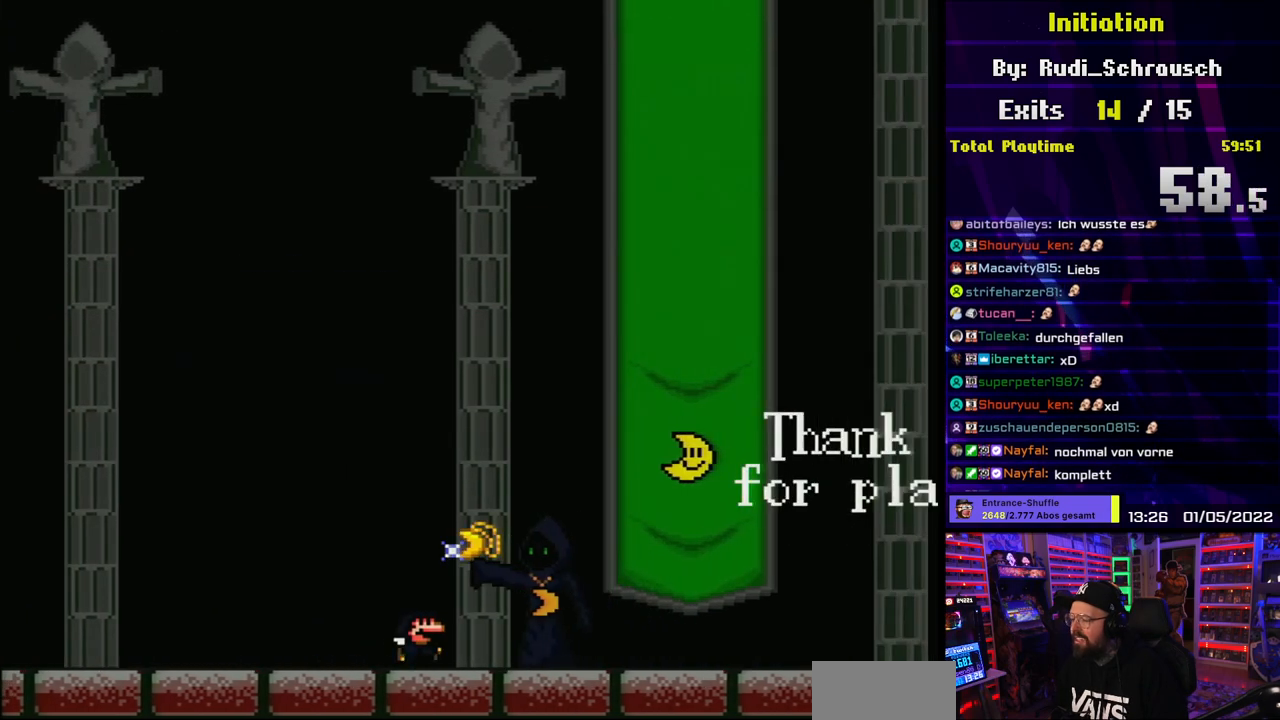
{"buttons": ["B", "Y", "DPAD_RIGHT"], "events": [[33, "B", "down"], [33, "DPAD_LEFT", "down"], [33, "DPAD_RIGHT", "up"], [50, "DPAD_LEFT", "up"], [50, "DPAD_RIGHT", "down"]]}
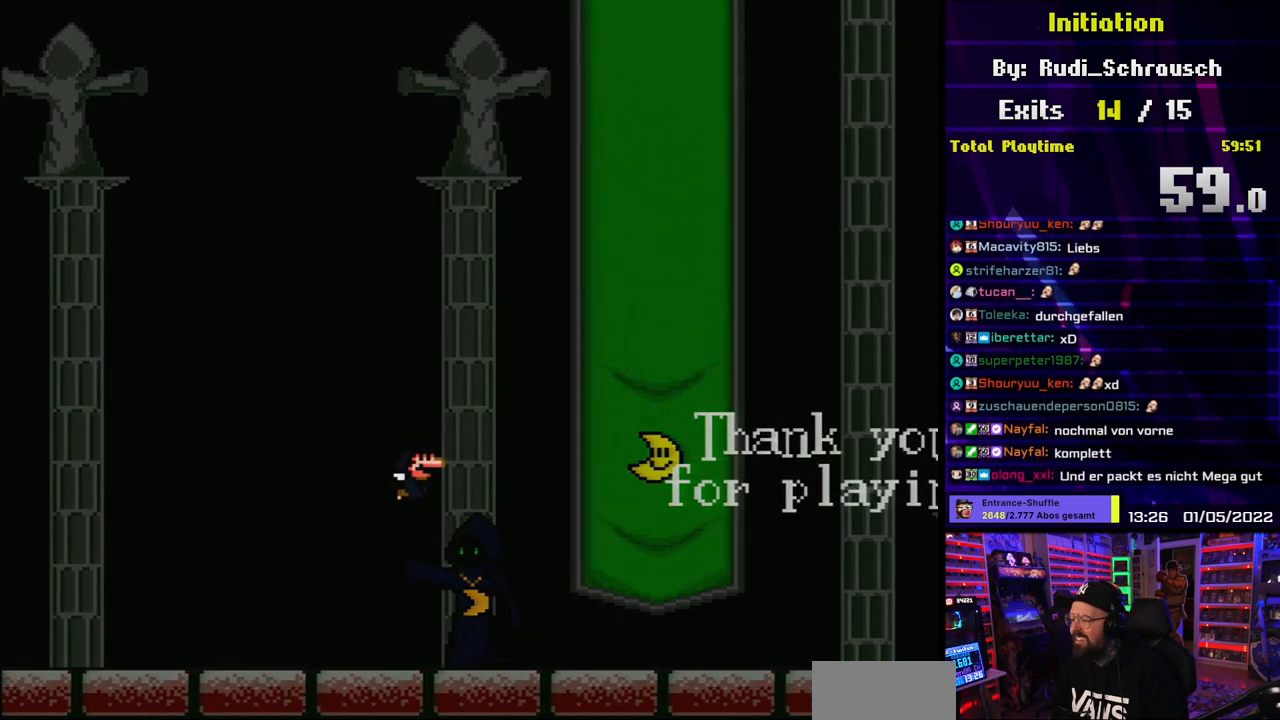
{"buttons": [], "events": [[83, "DPAD_RIGHT", "up"], [167, "B", "up"], [167, "Y", "up"]]}
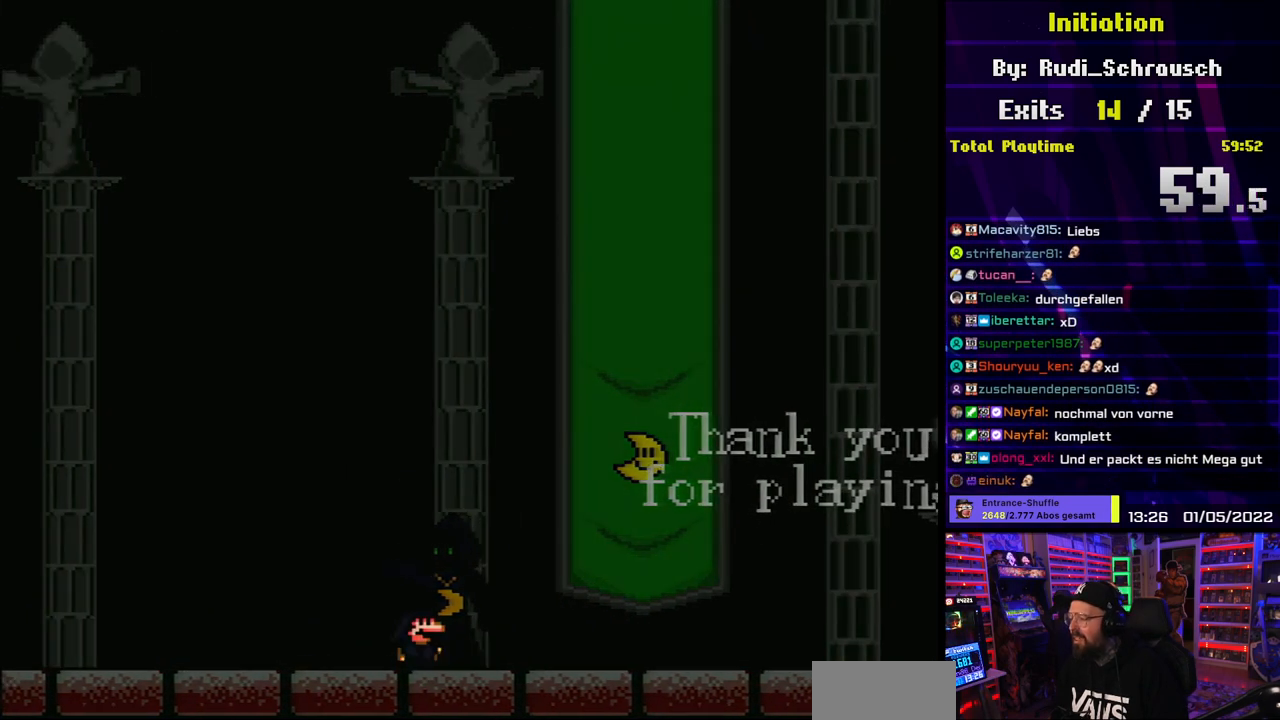
{"buttons": [], "events": []}
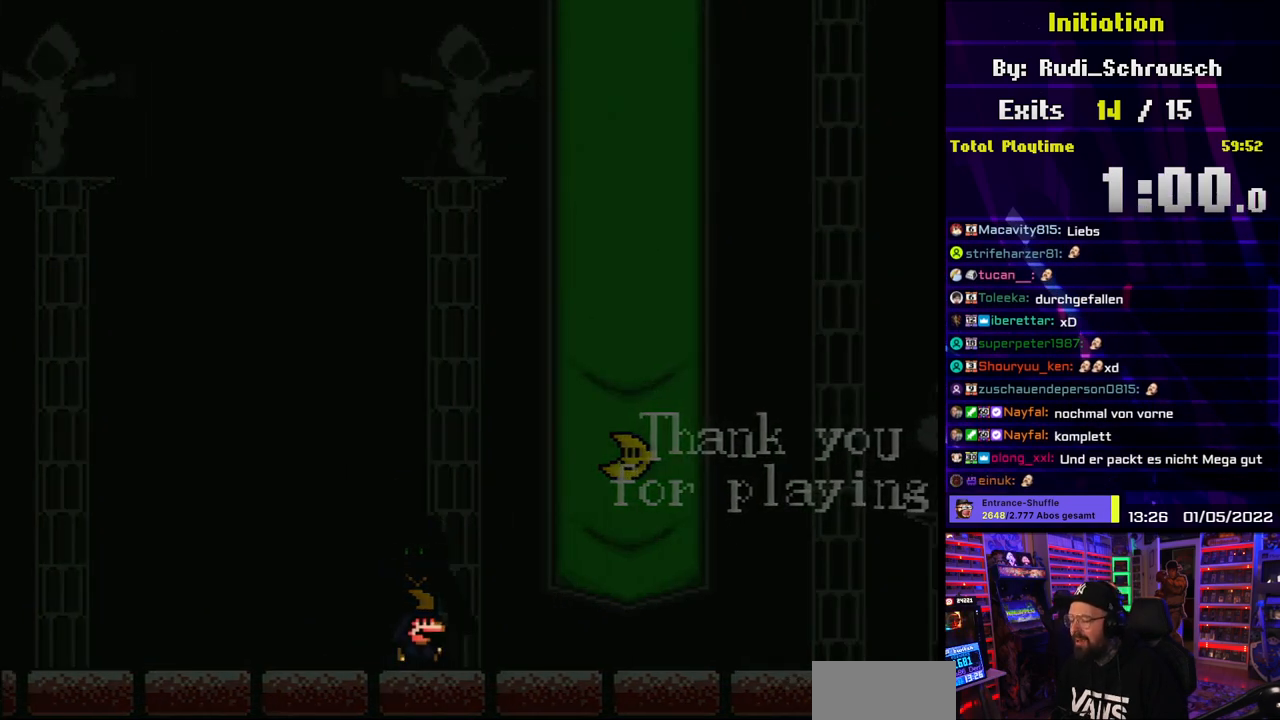
{"buttons": [], "events": []}